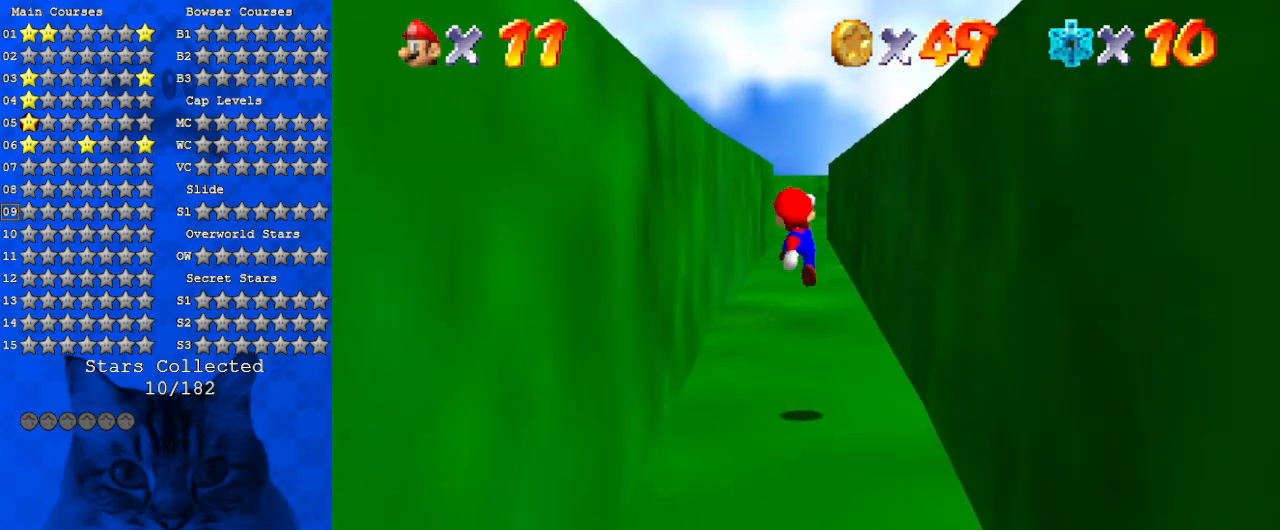
Gameplay with keyboard; each line is a JSON object with the keys held at the frame after it. "events" lists presses ("down") and releases ("up") of "a", "c", "ctrl", "d", "down", "left", "return", "right", "s", "shift", "up", "w", "x" and "y" between this image and that frame as [ms after this image, input, new state], when the widget could be followed in between. No other keys are recorded. Mouse input is not recorded.
{"keys": ["shift", "up"], "events": [[67, "shift", "up"], [167, "ctrl", "down"], [300, "ctrl", "up"], [333, "shift", "down"]]}
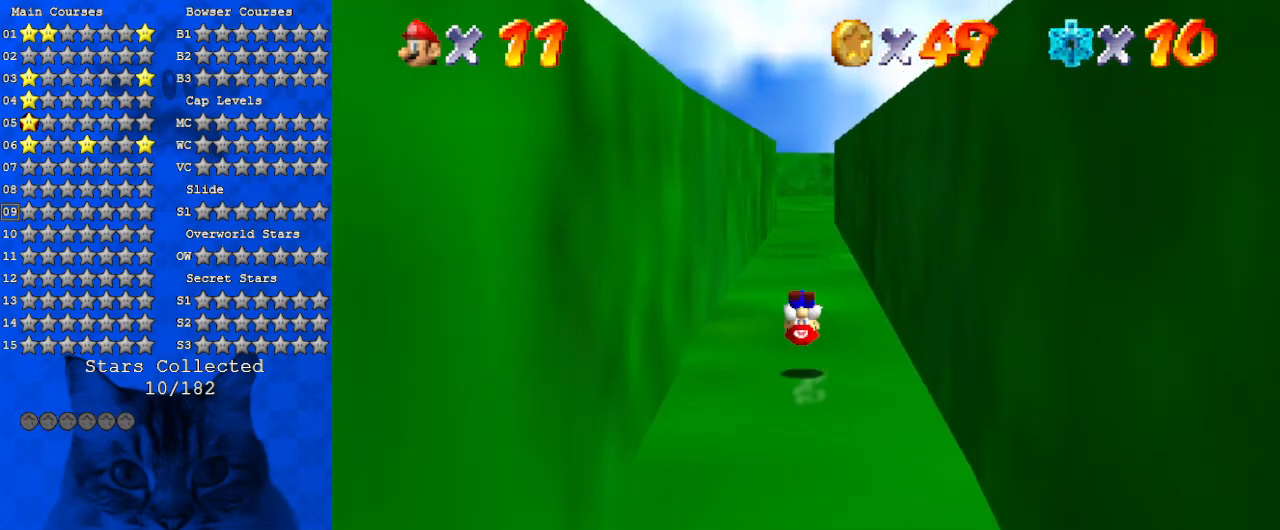
{"keys": ["ctrl", "shift", "up"], "events": [[33, "shift", "up"], [133, "w", "down"], [233, "w", "up"], [400, "ctrl", "down"], [400, "shift", "down"]]}
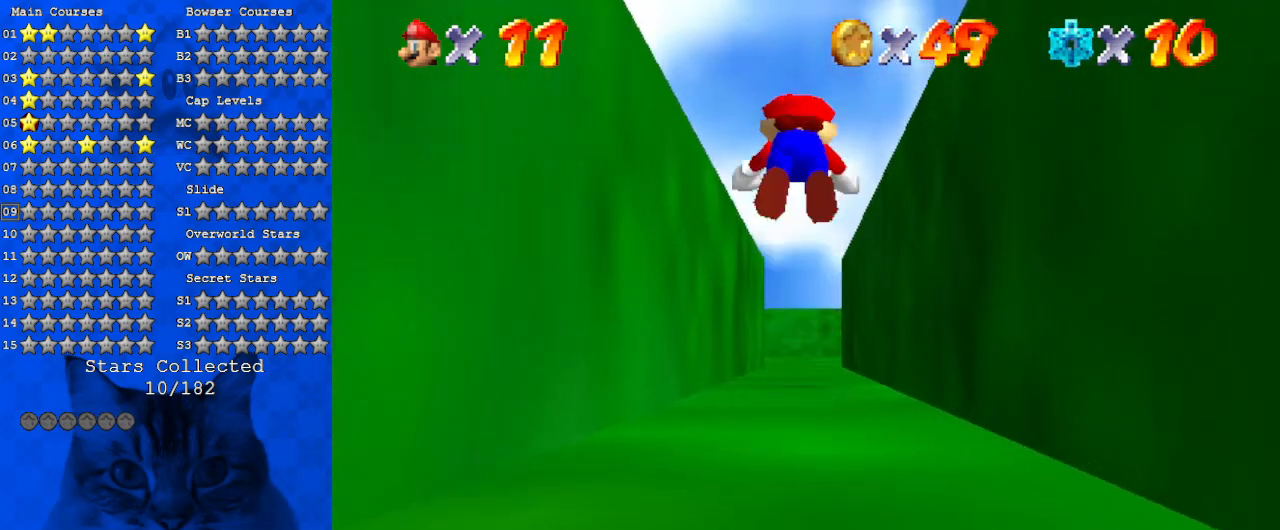
{"keys": ["up"], "events": [[33, "ctrl", "up"], [33, "shift", "up"]]}
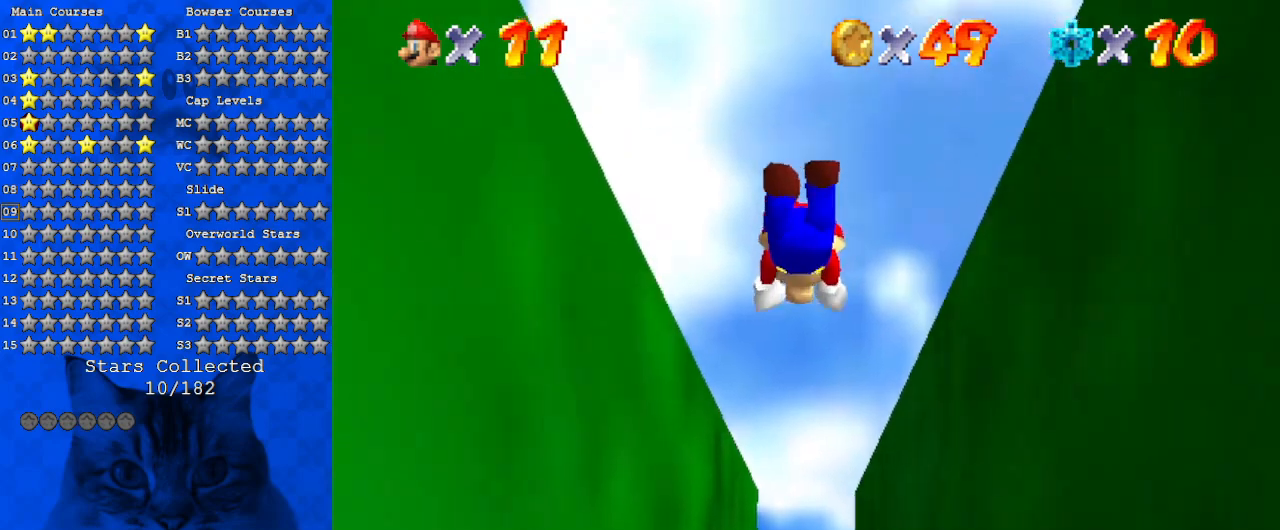
{"keys": ["ctrl", "shift", "up"], "events": [[333, "ctrl", "down"], [333, "shift", "down"]]}
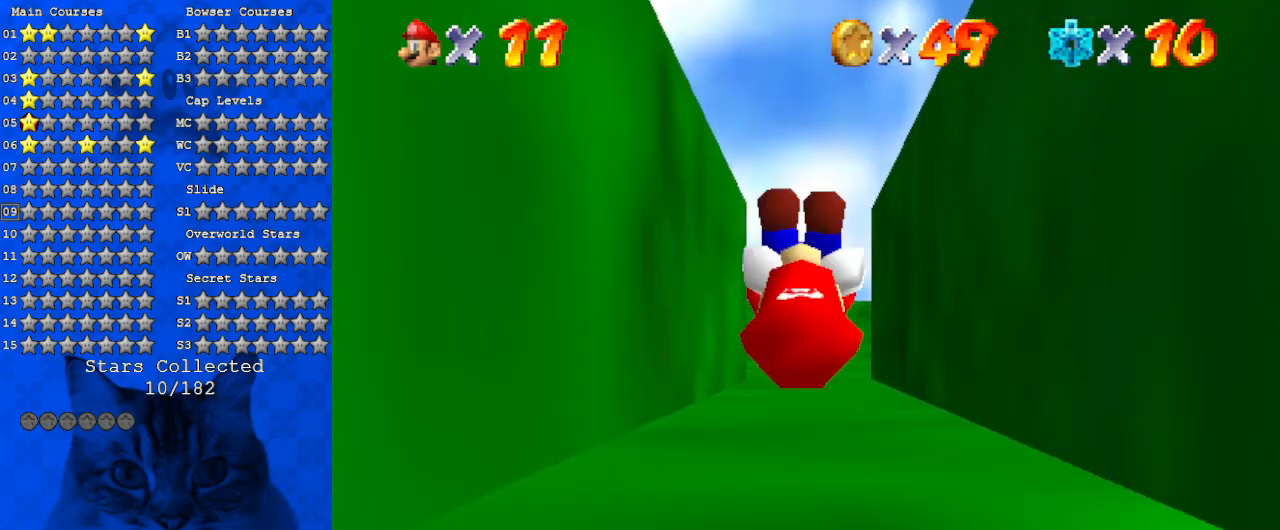
{"keys": ["ctrl", "shift", "up"], "events": [[33, "ctrl", "up"], [400, "ctrl", "down"]]}
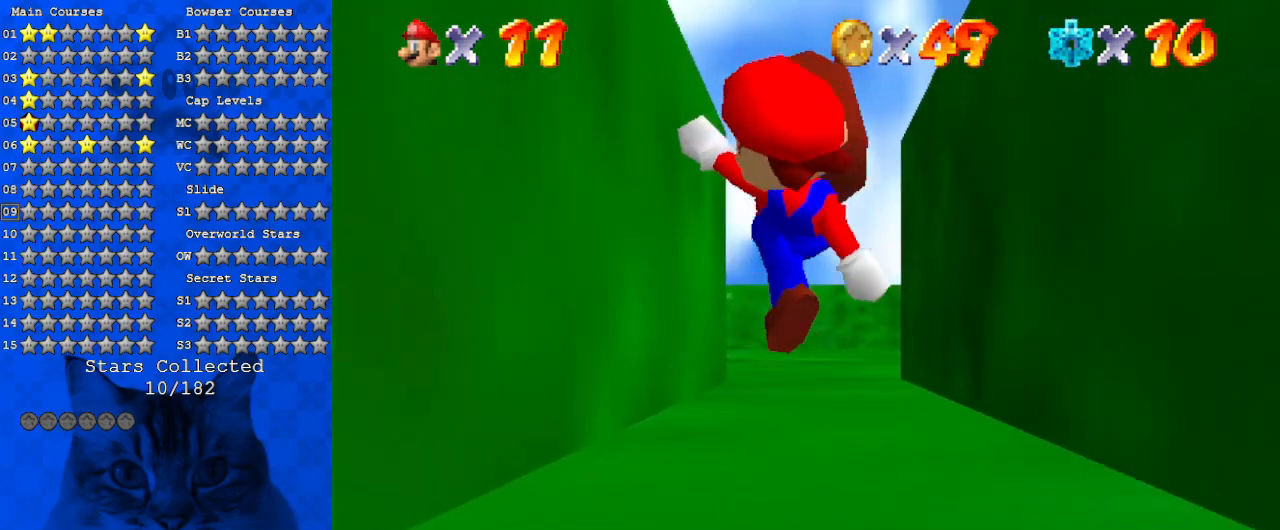
{"keys": ["ctrl", "up"], "events": [[33, "ctrl", "up"], [33, "shift", "up"], [467, "ctrl", "down"]]}
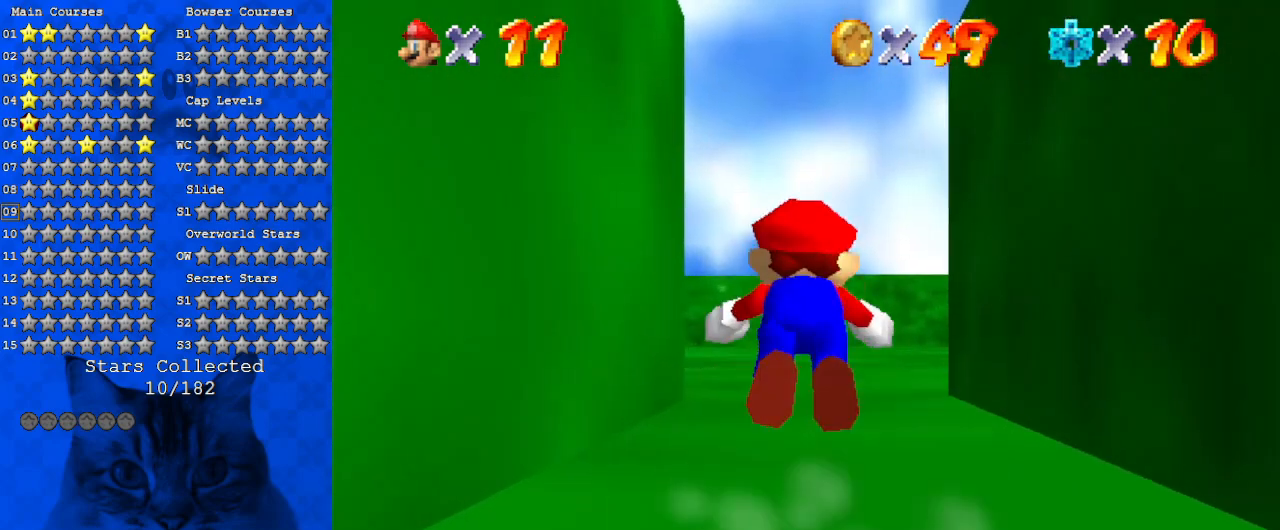
{"keys": [], "events": [[100, "ctrl", "up"], [333, "shift", "down"], [467, "shift", "up"], [467, "up", "up"]]}
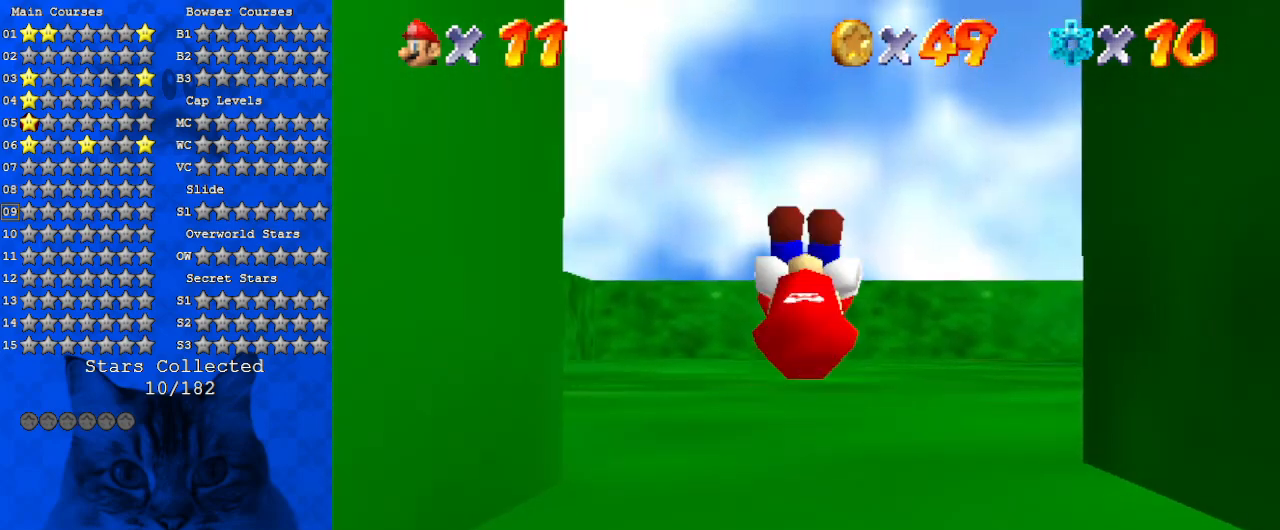
{"keys": ["right"], "events": [[67, "a", "down"], [200, "a", "up"], [200, "right", "down"], [267, "up", "down"], [300, "a", "down"], [433, "a", "up"], [500, "up", "up"]]}
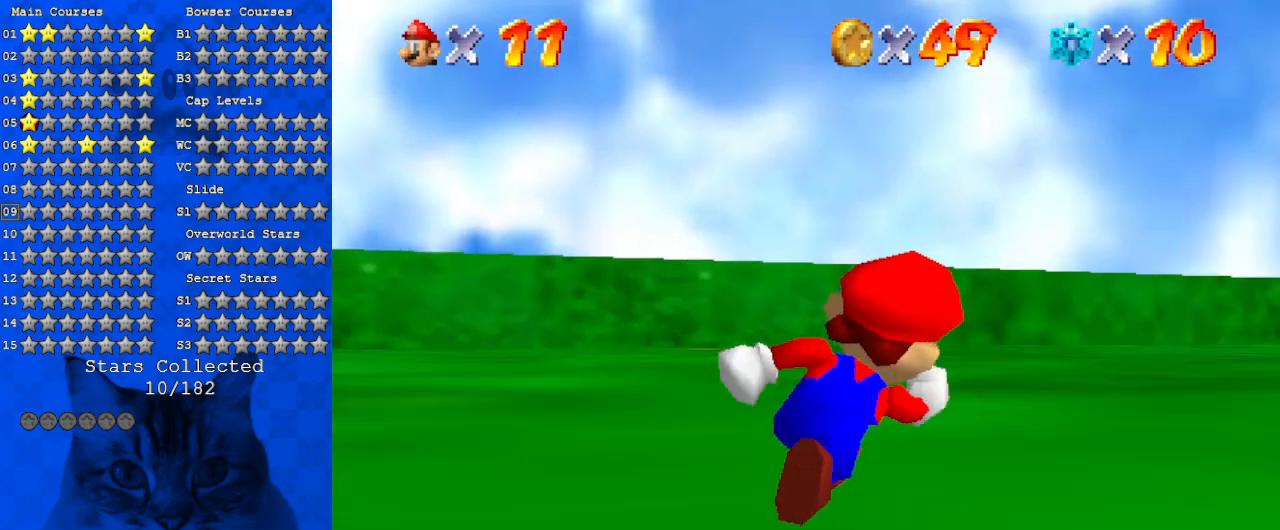
{"keys": ["up"], "events": [[133, "a", "down"], [167, "s", "down"], [300, "a", "up"], [300, "up", "down"], [367, "right", "up"], [367, "s", "up"]]}
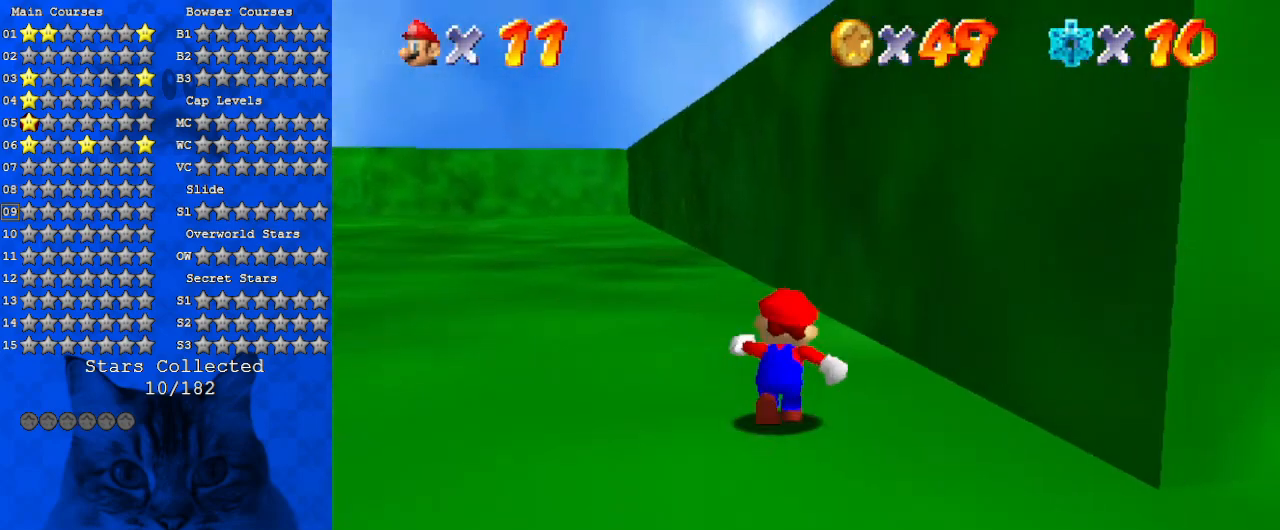
{"keys": ["left"], "events": [[33, "left", "down"], [233, "up", "up"]]}
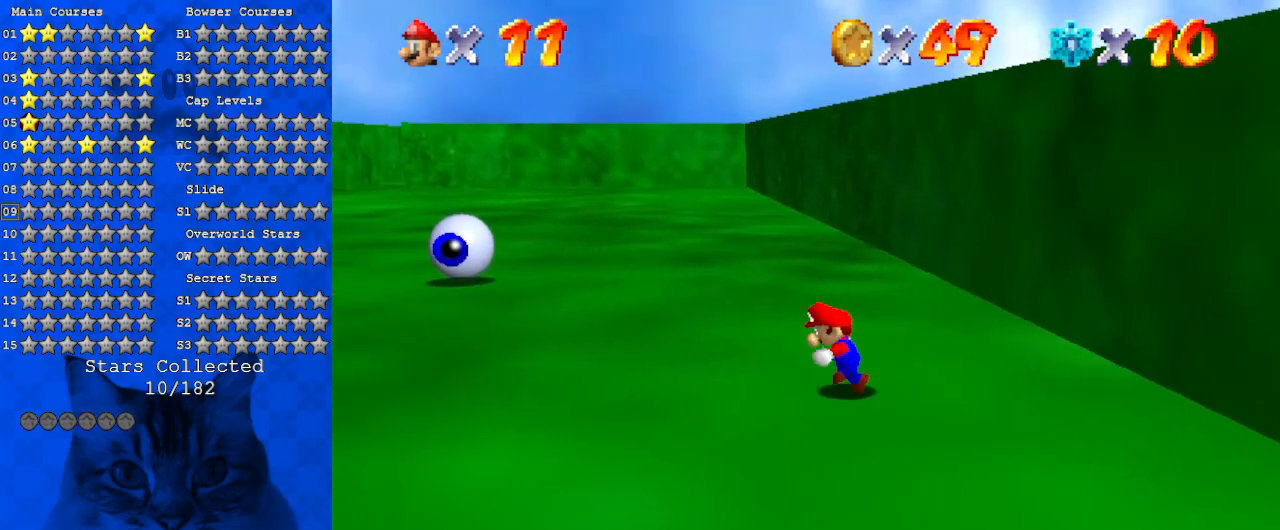
{"keys": ["left", "up"], "events": [[167, "up", "down"], [300, "ctrl", "down"], [467, "ctrl", "up"]]}
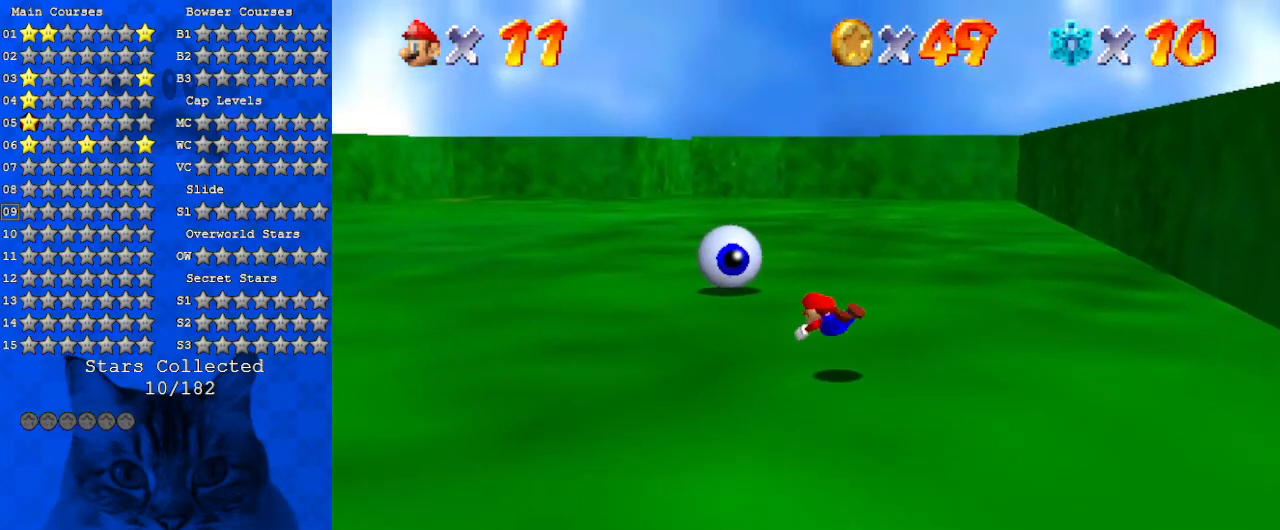
{"keys": ["up"], "events": [[167, "left", "up"], [167, "shift", "down"], [367, "shift", "up"]]}
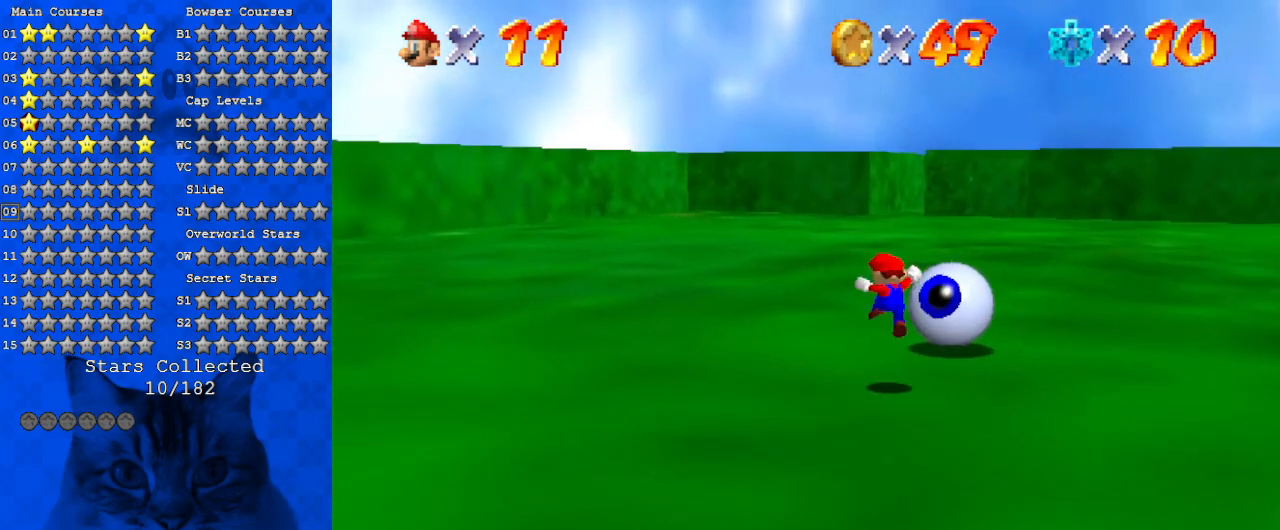
{"keys": ["right"], "events": [[267, "right", "down"], [467, "up", "up"]]}
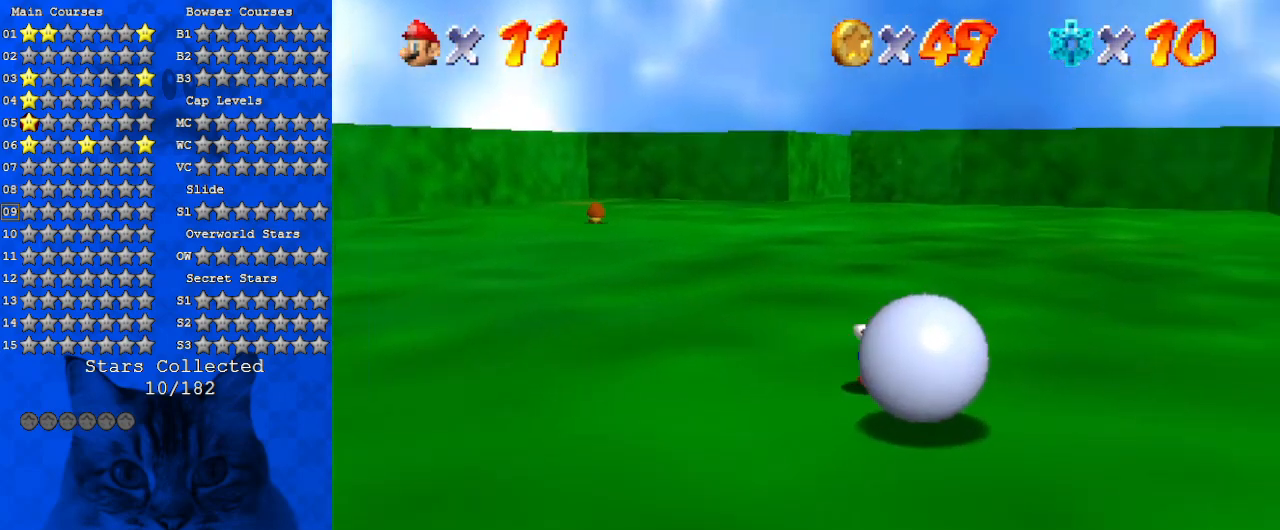
{"keys": ["down"], "events": [[133, "down", "down"], [333, "right", "up"]]}
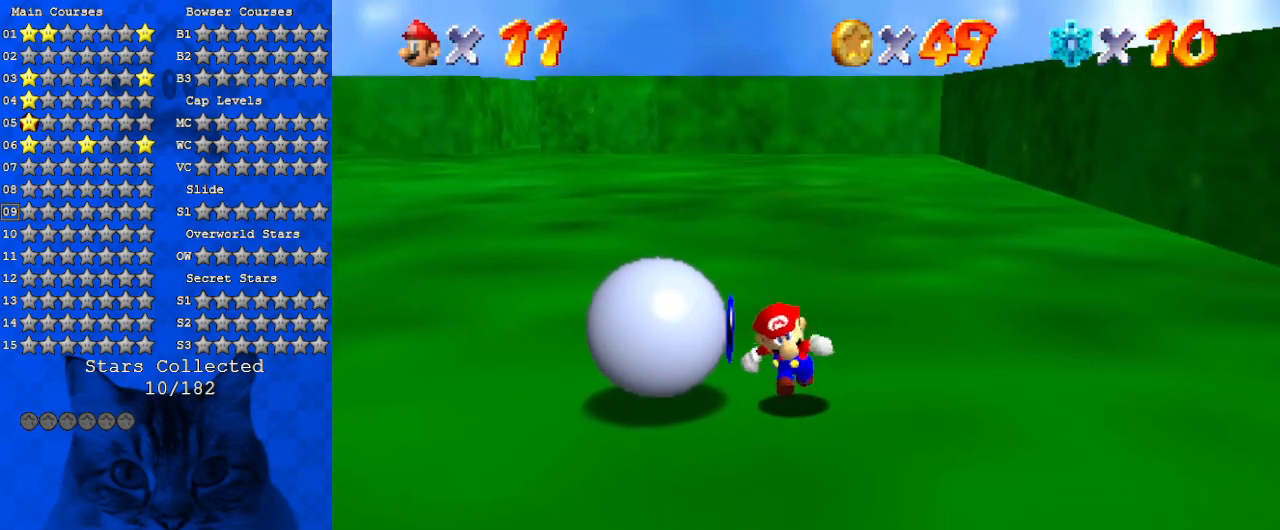
{"keys": ["left", "up"], "events": [[67, "left", "down"], [300, "down", "up"], [433, "up", "down"]]}
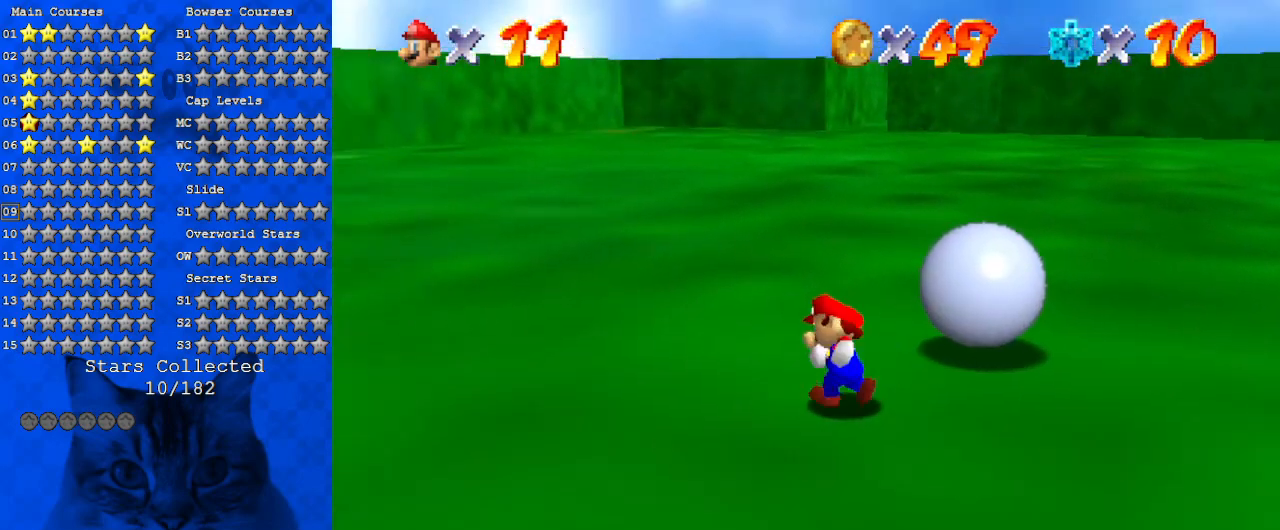
{"keys": ["up"], "events": [[33, "left", "up"], [333, "right", "down"], [400, "right", "up"]]}
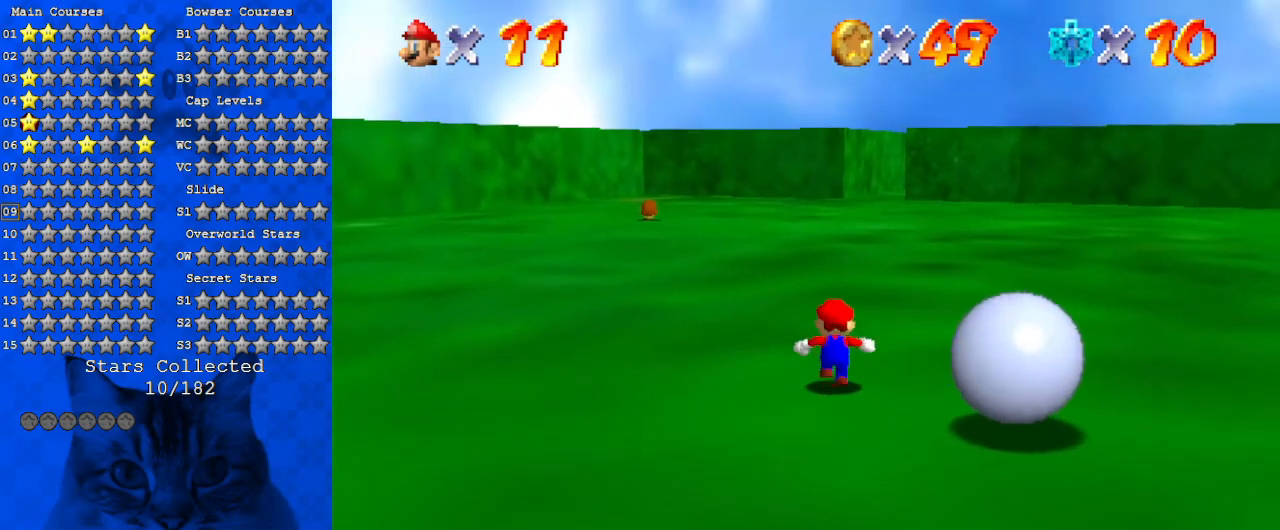
{"keys": ["down"], "events": [[133, "up", "up"], [233, "down", "down"]]}
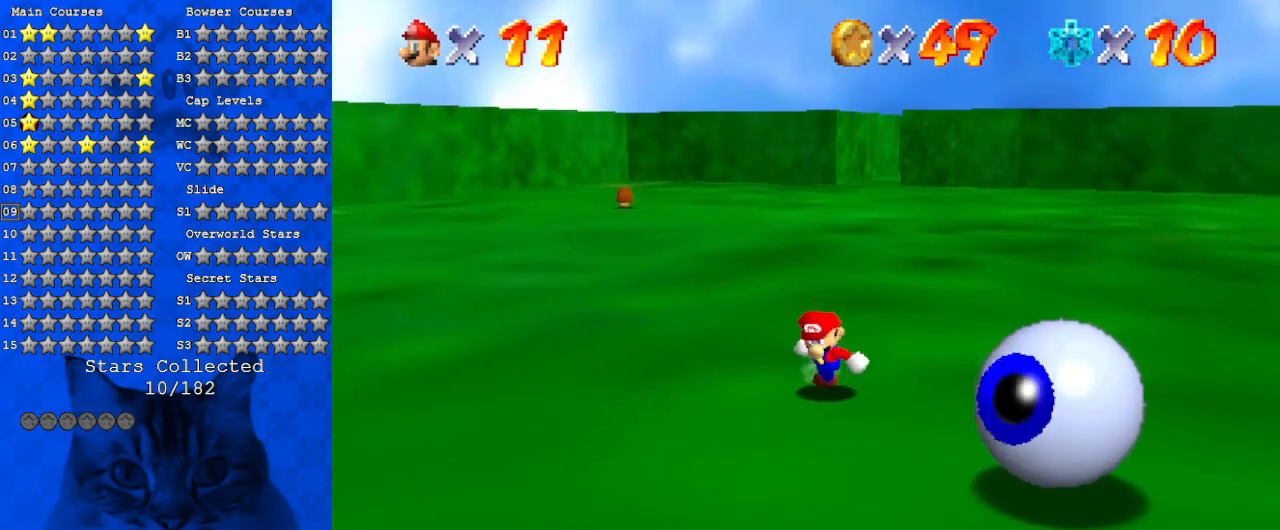
{"keys": ["down"], "events": []}
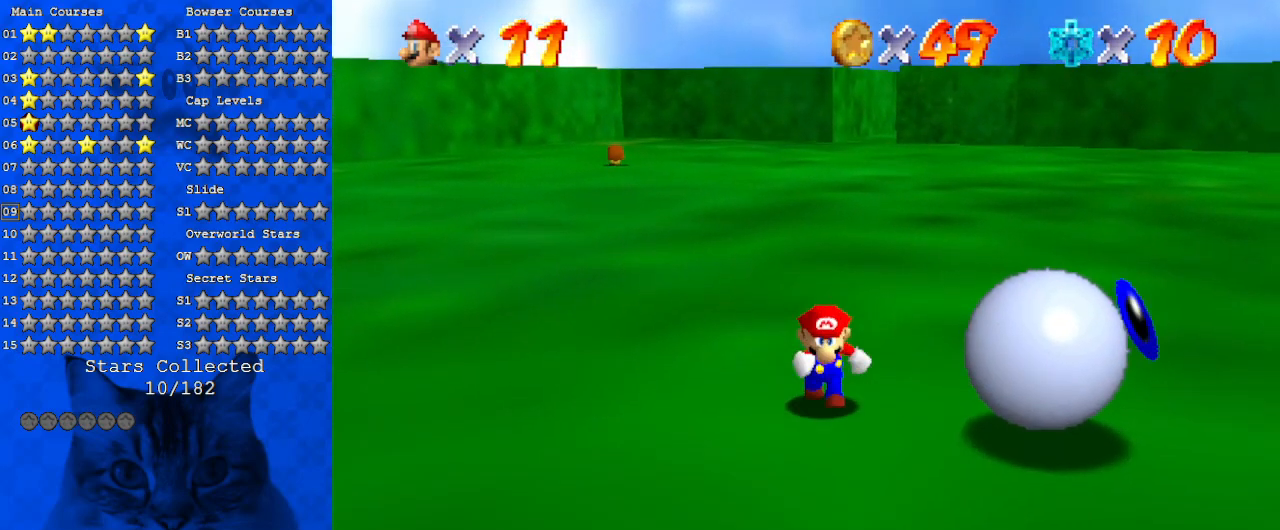
{"keys": [], "events": [[233, "down", "up"]]}
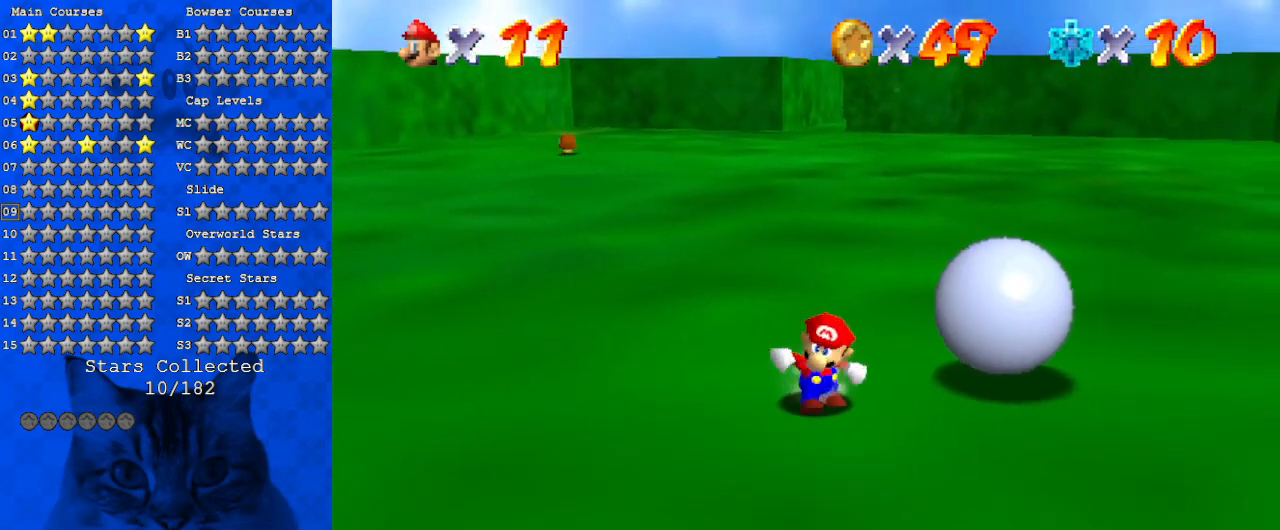
{"keys": [], "events": [[133, "down", "down"], [267, "down", "up"]]}
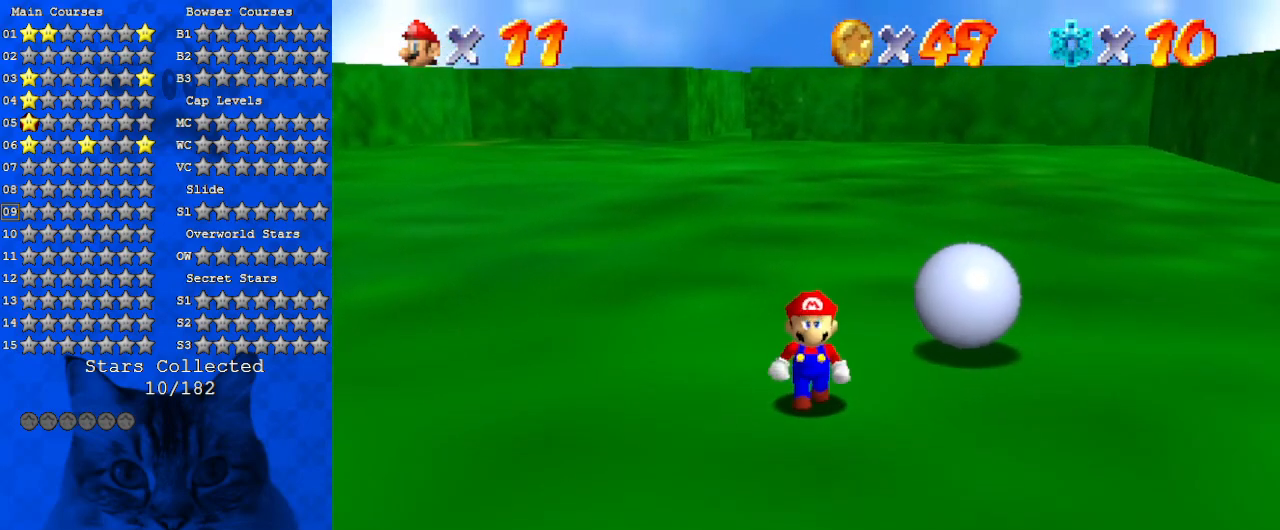
{"keys": [], "events": []}
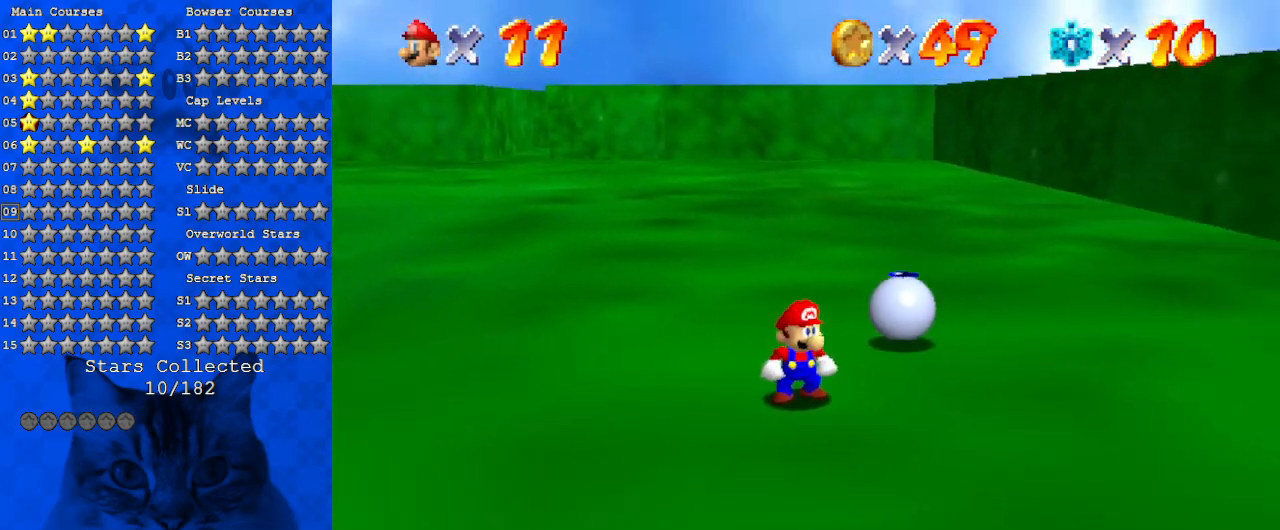
{"keys": ["right", "up"], "events": [[300, "right", "down"], [300, "up", "down"]]}
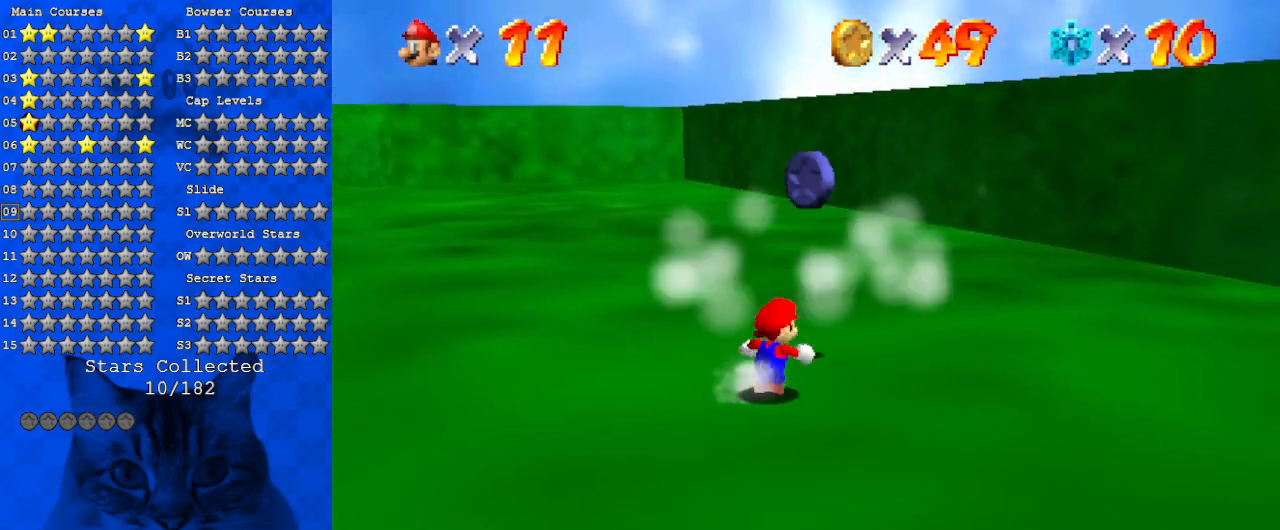
{"keys": ["up"], "events": [[33, "right", "up"], [133, "shift", "down"], [300, "right", "down"], [300, "shift", "up"], [400, "right", "up"], [400, "w", "down"], [500, "w", "up"]]}
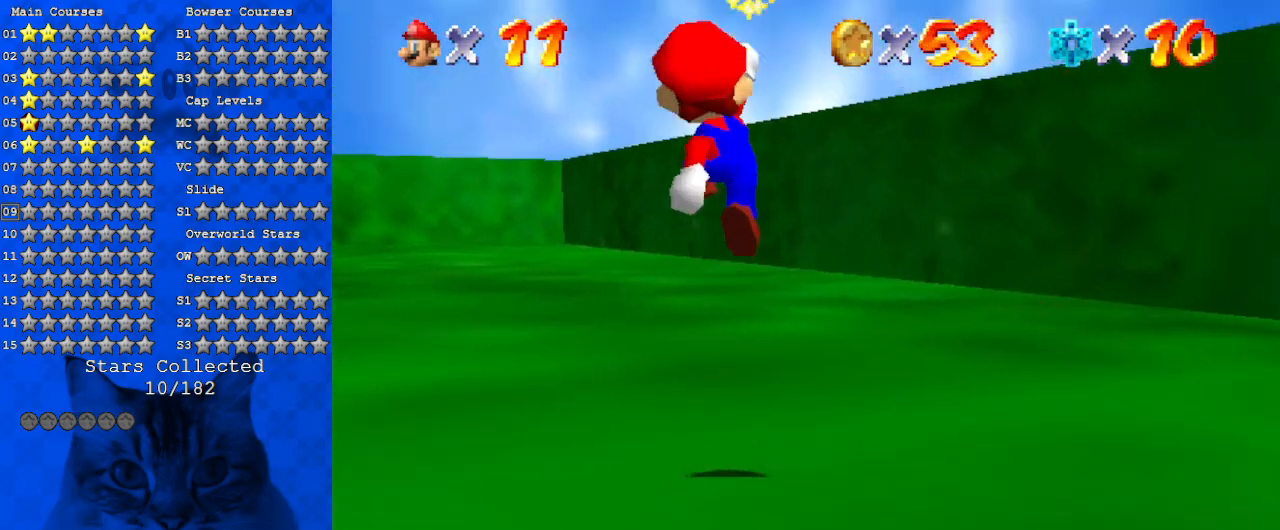
{"keys": ["up"], "events": [[133, "ctrl", "down"], [233, "ctrl", "up"], [267, "shift", "down"], [333, "ctrl", "down"], [433, "ctrl", "up"], [433, "shift", "up"]]}
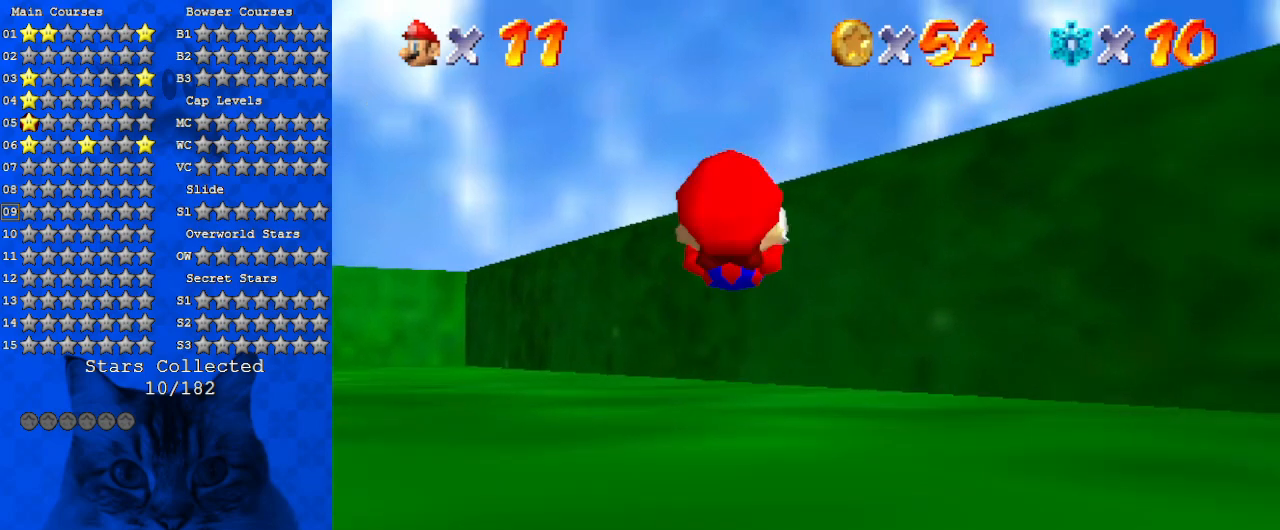
{"keys": ["ctrl", "shift", "up"], "events": [[67, "d", "down"], [67, "s", "down"], [167, "d", "up"], [167, "s", "up"], [233, "d", "down"], [233, "s", "down"], [333, "d", "up"], [333, "left", "down"], [333, "s", "up"], [433, "left", "up"], [433, "shift", "down"], [500, "ctrl", "down"]]}
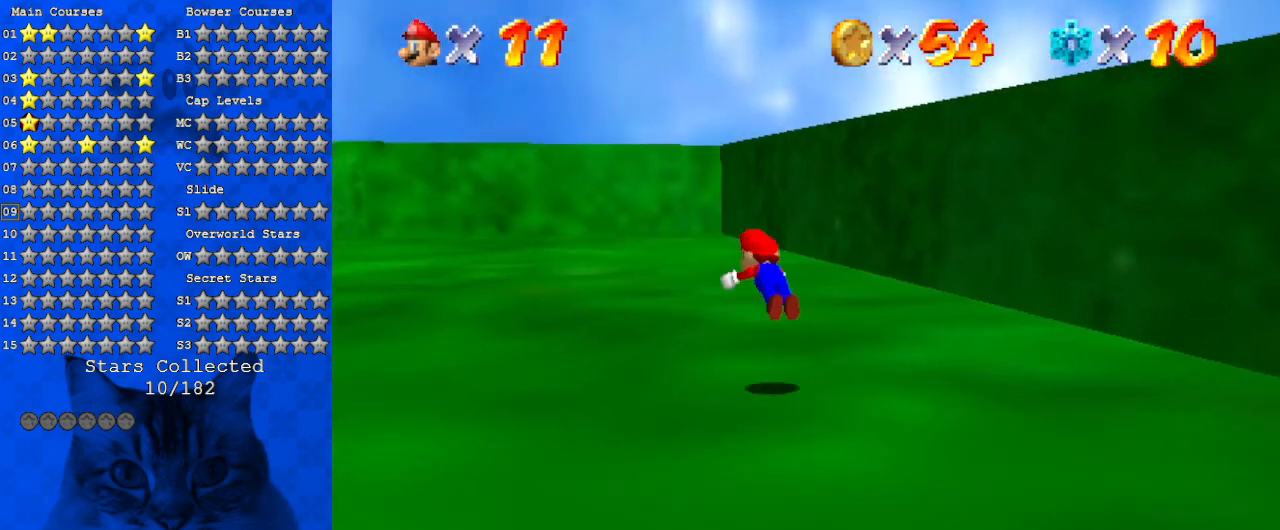
{"keys": ["up"], "events": [[133, "ctrl", "up"], [133, "shift", "up"]]}
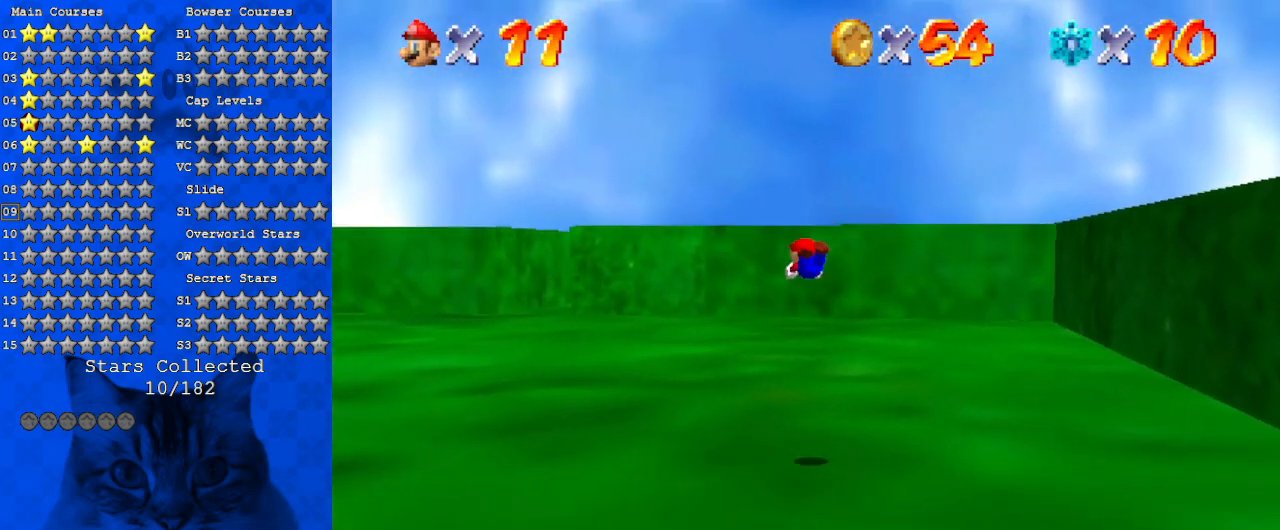
{"keys": ["ctrl", "shift", "up"], "events": [[433, "ctrl", "down"], [433, "shift", "down"]]}
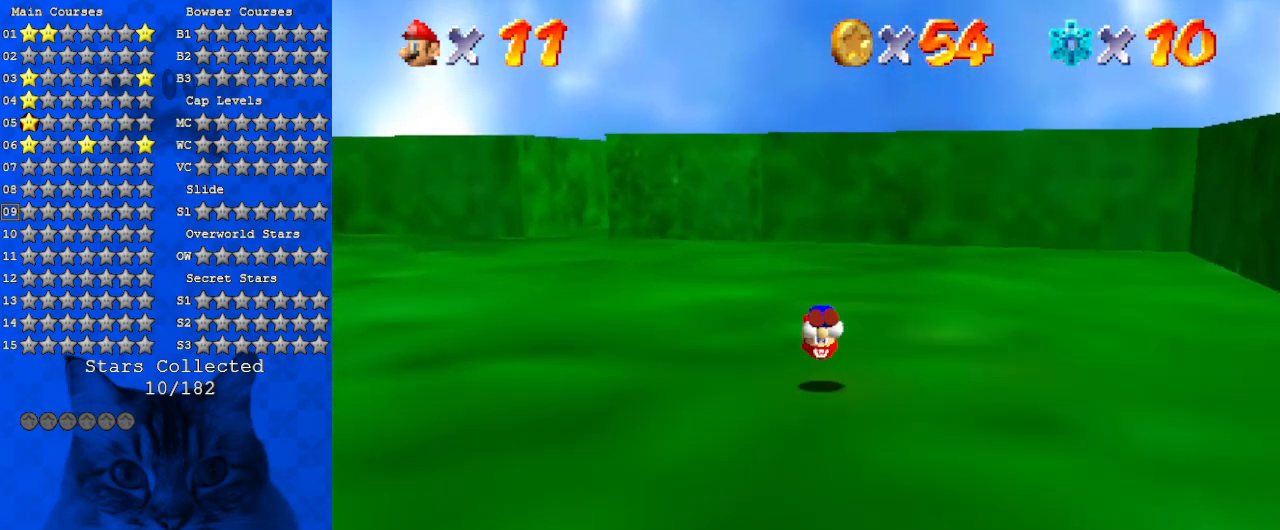
{"keys": ["ctrl", "up"], "events": [[67, "ctrl", "up"], [100, "shift", "up"], [400, "left", "down"], [467, "ctrl", "down"], [467, "left", "up"]]}
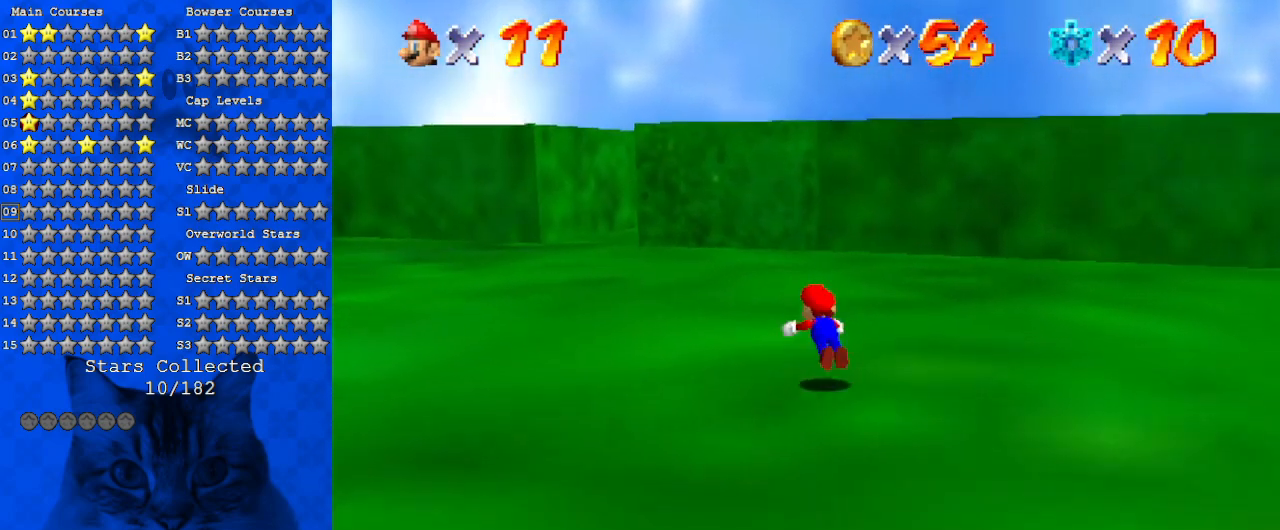
{"keys": ["left", "shift", "up"], "events": [[133, "ctrl", "up"], [167, "a", "down"], [300, "a", "up"], [367, "left", "down"], [367, "shift", "down"]]}